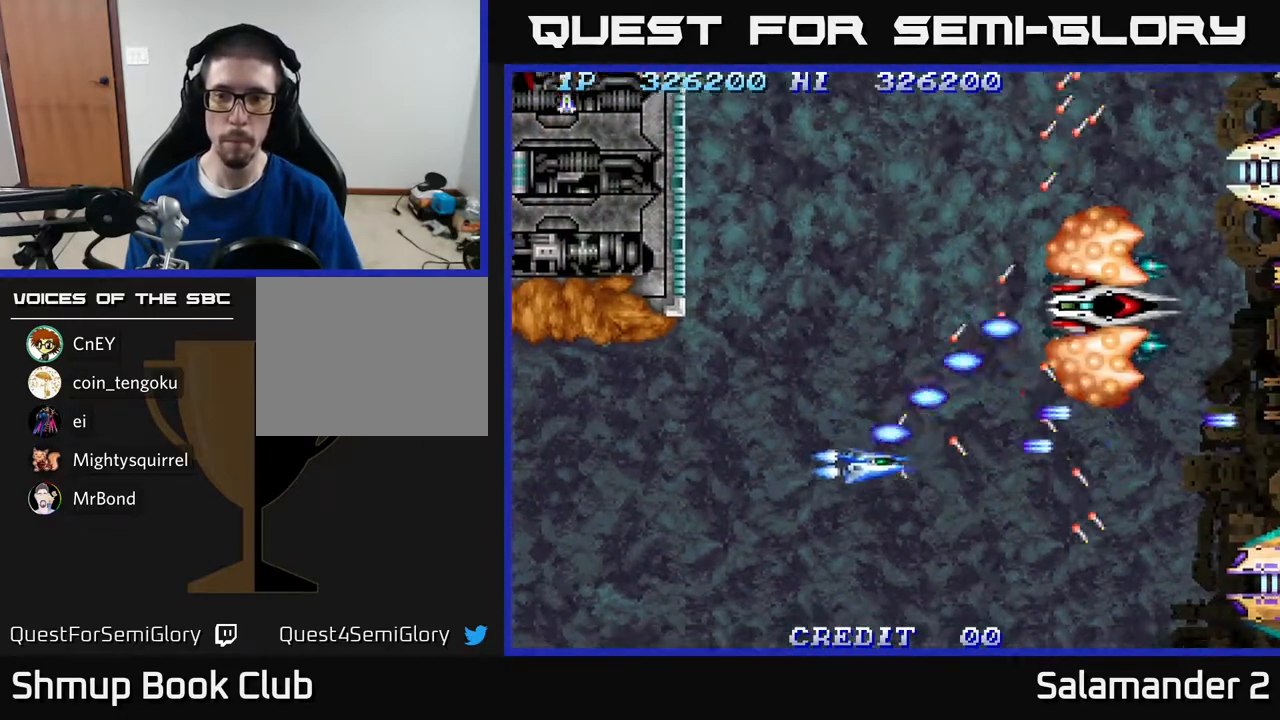
Gameplay with a controller (Xbox layout); each line is a JSON object with the inputs held at the frame after it. "events" lists button and stick changes between this image and that frame as [ms after this image, input, new state], when the widget could be followed in between. Not read: left_stick.
{"buttons": ["A", "DPAD_DOWN"], "right_stick": "center", "events": [[17, "A", "down"], [33, "DPAD_LEFT", "up"], [67, "A", "up"], [133, "A", "down"], [233, "A", "up"], [317, "A", "down"], [400, "A", "up"], [483, "A", "down"]]}
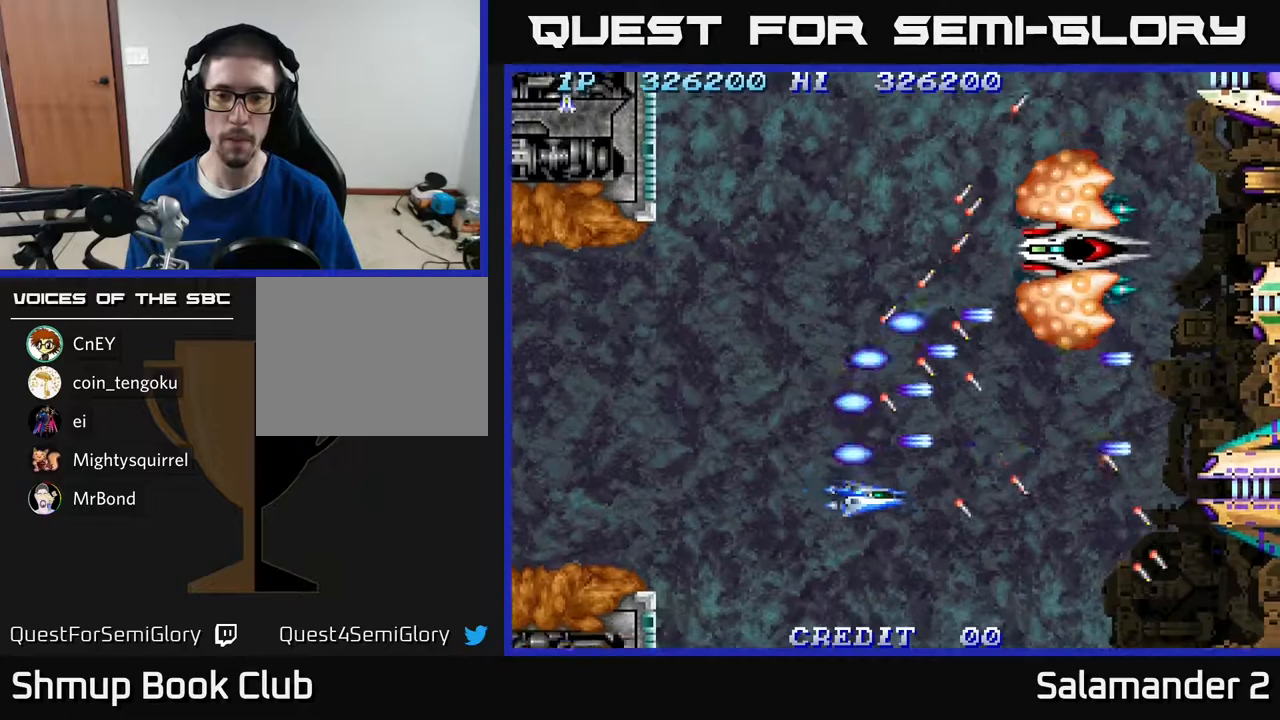
{"buttons": ["A", "DPAD_LEFT"], "right_stick": "center", "events": [[17, "A", "up"], [17, "DPAD_DOWN", "up"], [50, "DPAD_LEFT", "down"], [100, "A", "down"], [150, "A", "up"], [250, "A", "down"], [300, "A", "up"], [383, "A", "down"], [417, "A", "up"], [483, "A", "down"]]}
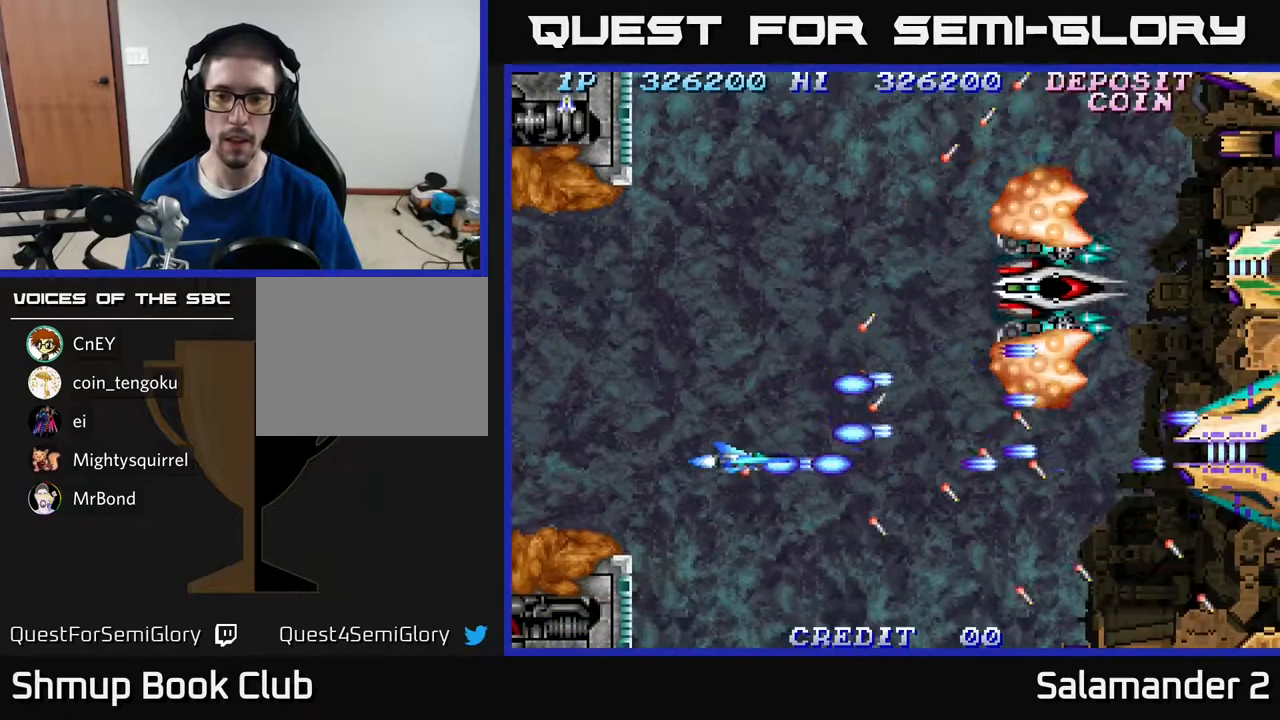
{"buttons": ["A", "DPAD_LEFT"], "right_stick": "center", "events": [[50, "A", "up"], [117, "A", "down"], [183, "A", "up"], [250, "A", "down"], [283, "A", "up"], [350, "A", "down"], [417, "A", "up"], [467, "A", "down"]]}
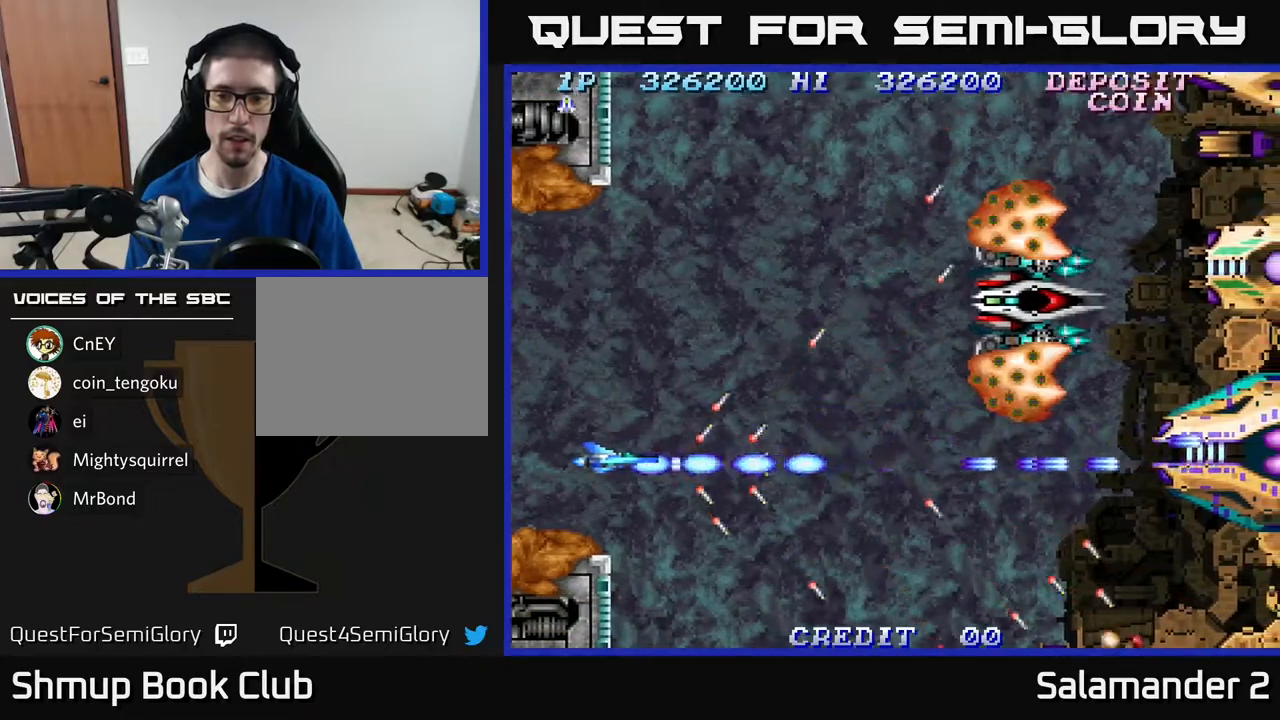
{"buttons": ["A", "DPAD_UP"], "right_stick": "center", "events": [[50, "A", "up"], [117, "A", "down"], [167, "A", "up"], [183, "DPAD_LEFT", "up"], [217, "A", "down"], [283, "A", "up"], [333, "DPAD_UP", "down"], [350, "A", "down"], [417, "A", "up"], [500, "A", "down"]]}
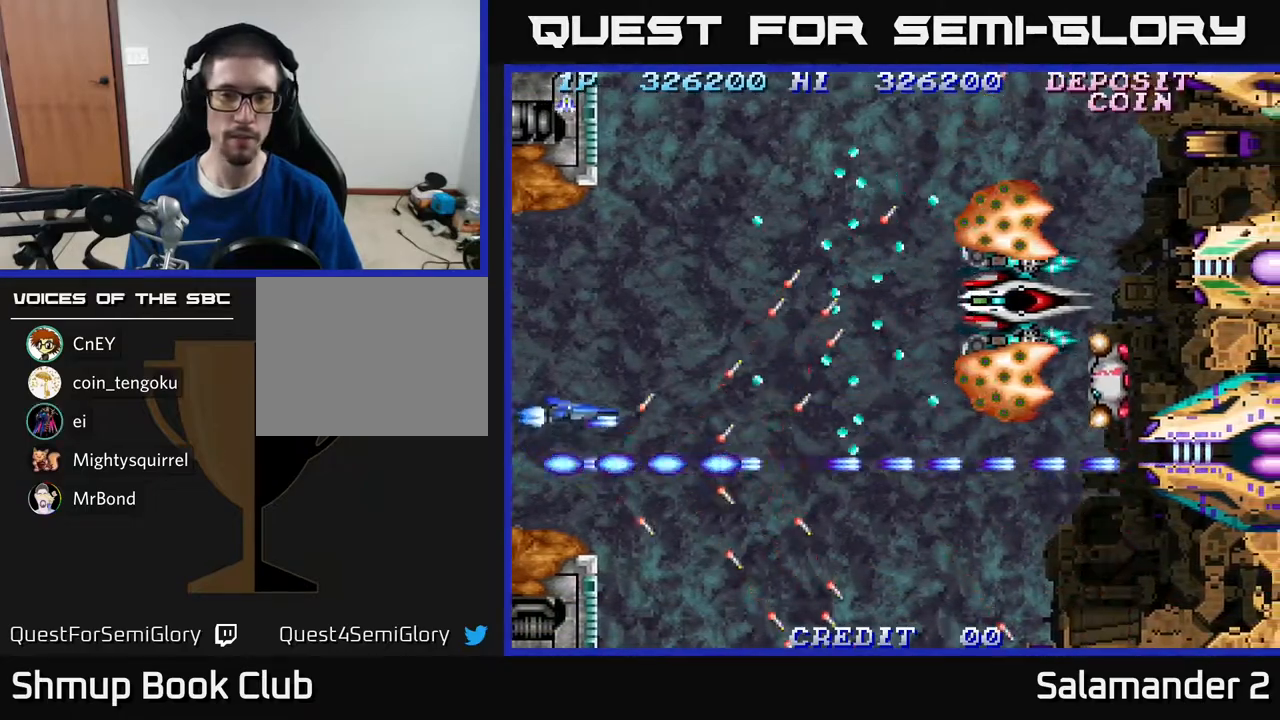
{"buttons": ["A", "DPAD_UP"], "right_stick": "center", "events": [[67, "A", "up"], [117, "A", "down"], [183, "DPAD_UP", "up"], [217, "A", "up"], [267, "A", "down"], [267, "DPAD_UP", "down"], [383, "A", "up"], [450, "A", "down"]]}
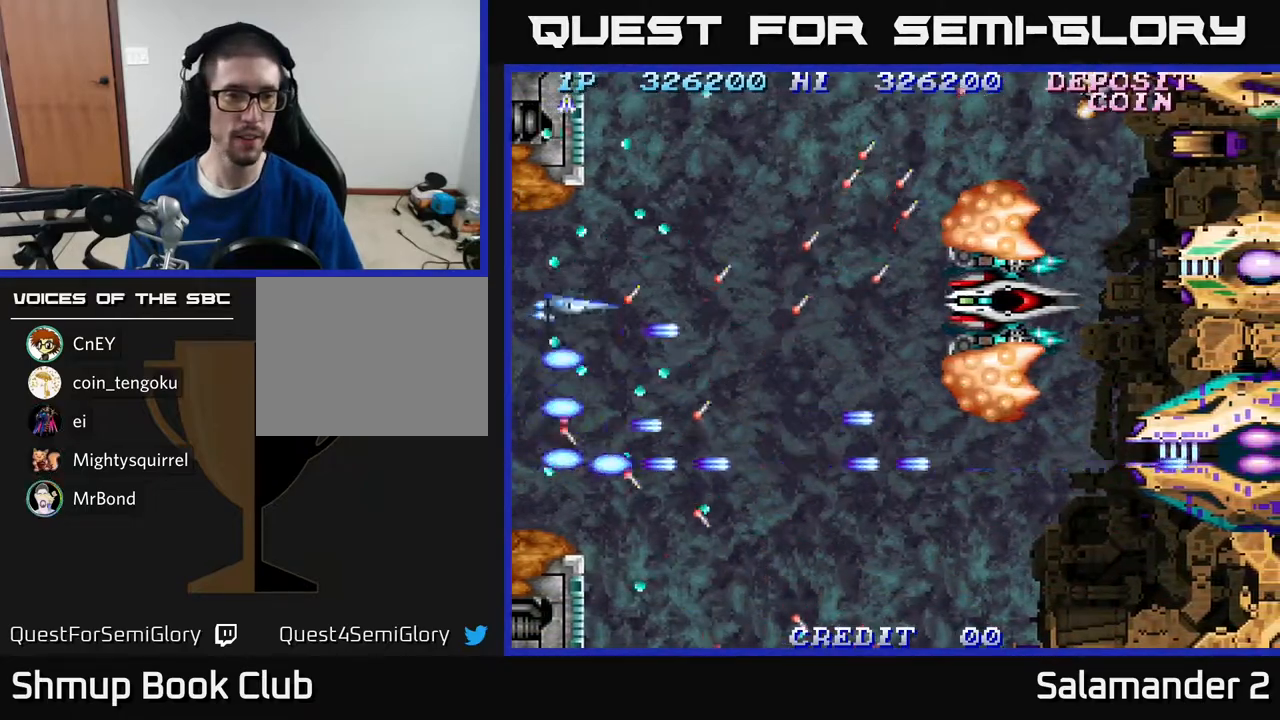
{"buttons": ["A", "DPAD_UP", "DPAD_RIGHT"], "right_stick": "center", "events": [[17, "A", "up"], [50, "DPAD_UP", "up"], [83, "A", "down"], [83, "DPAD_DOWN", "down"], [100, "DPAD_RIGHT", "down"], [117, "DPAD_DOWN", "up"], [150, "A", "up"], [250, "A", "down"], [317, "DPAD_UP", "down"], [333, "A", "up"], [350, "DPAD_RIGHT", "up"], [383, "A", "down"], [433, "A", "up"], [500, "A", "down"], [500, "DPAD_RIGHT", "down"]]}
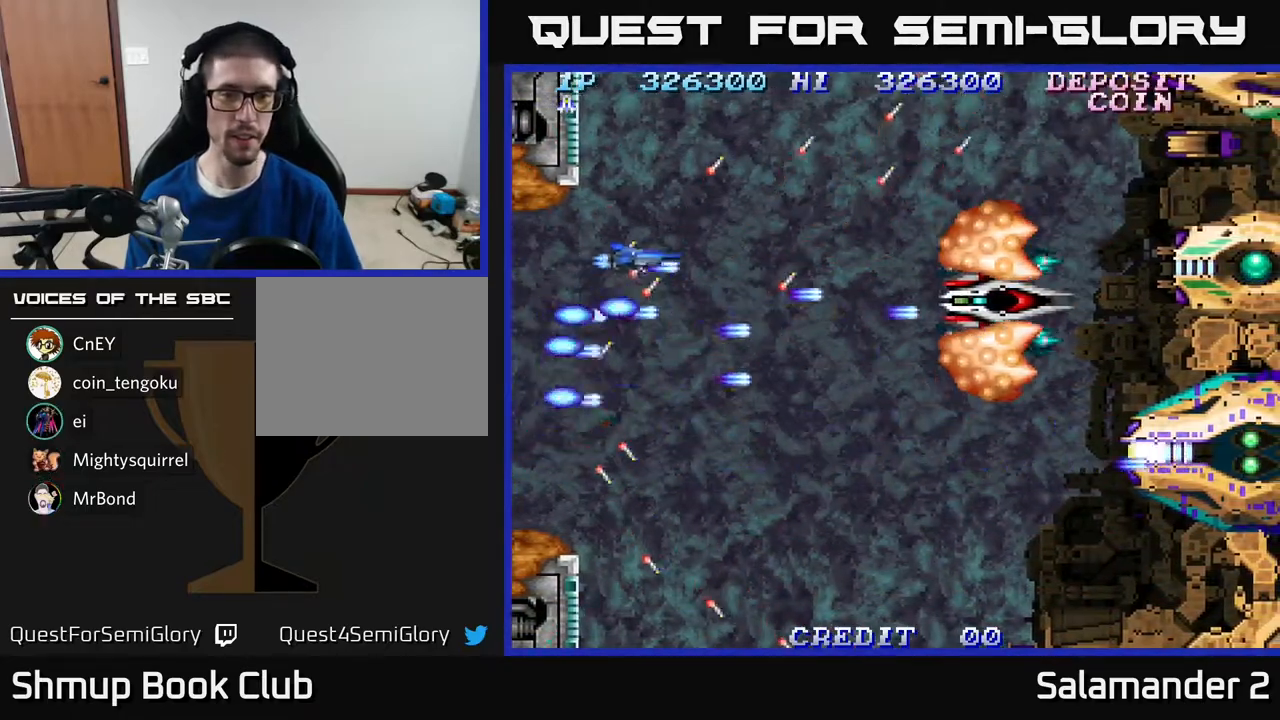
{"buttons": ["A", "DPAD_UP"], "right_stick": "center", "events": [[83, "A", "up"], [150, "A", "down"], [200, "A", "up"], [283, "A", "down"], [367, "A", "up"], [367, "DPAD_RIGHT", "up"], [433, "A", "down"]]}
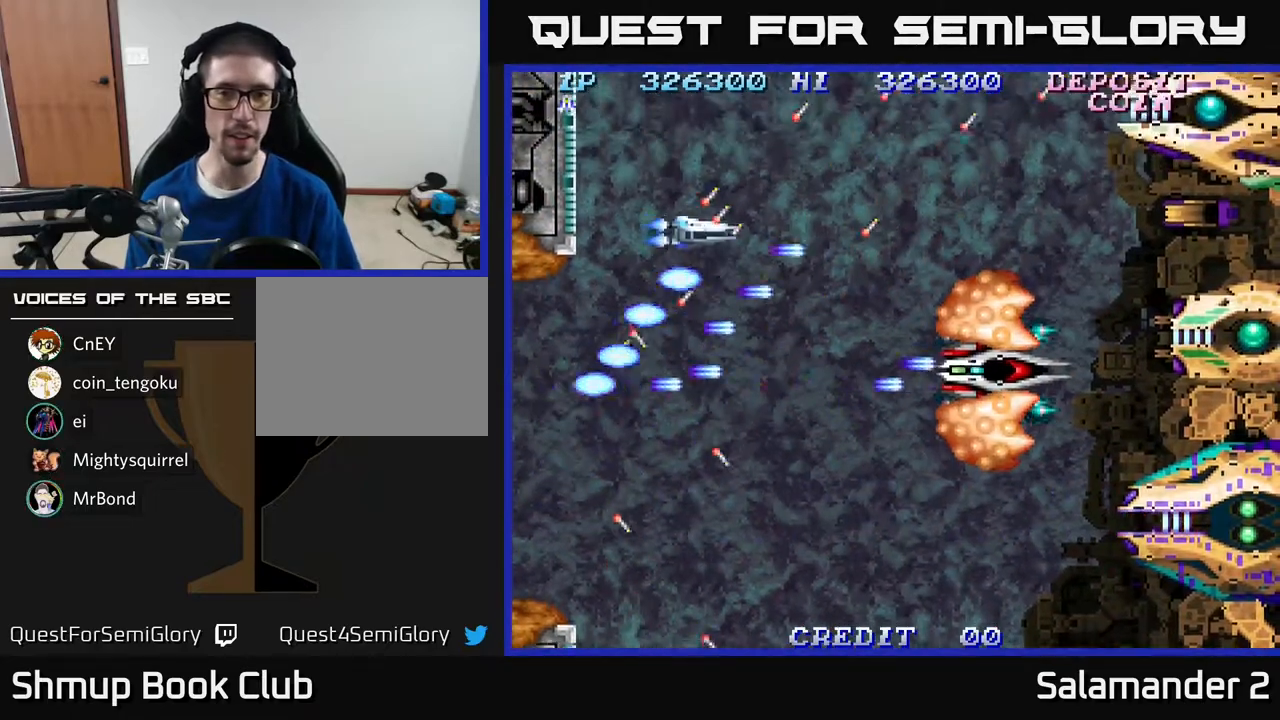
{"buttons": ["DPAD_UP"], "right_stick": "center", "events": [[17, "A", "up"], [100, "A", "down"], [183, "A", "up"], [233, "A", "down"], [317, "A", "up"], [383, "A", "down"], [500, "A", "up"]]}
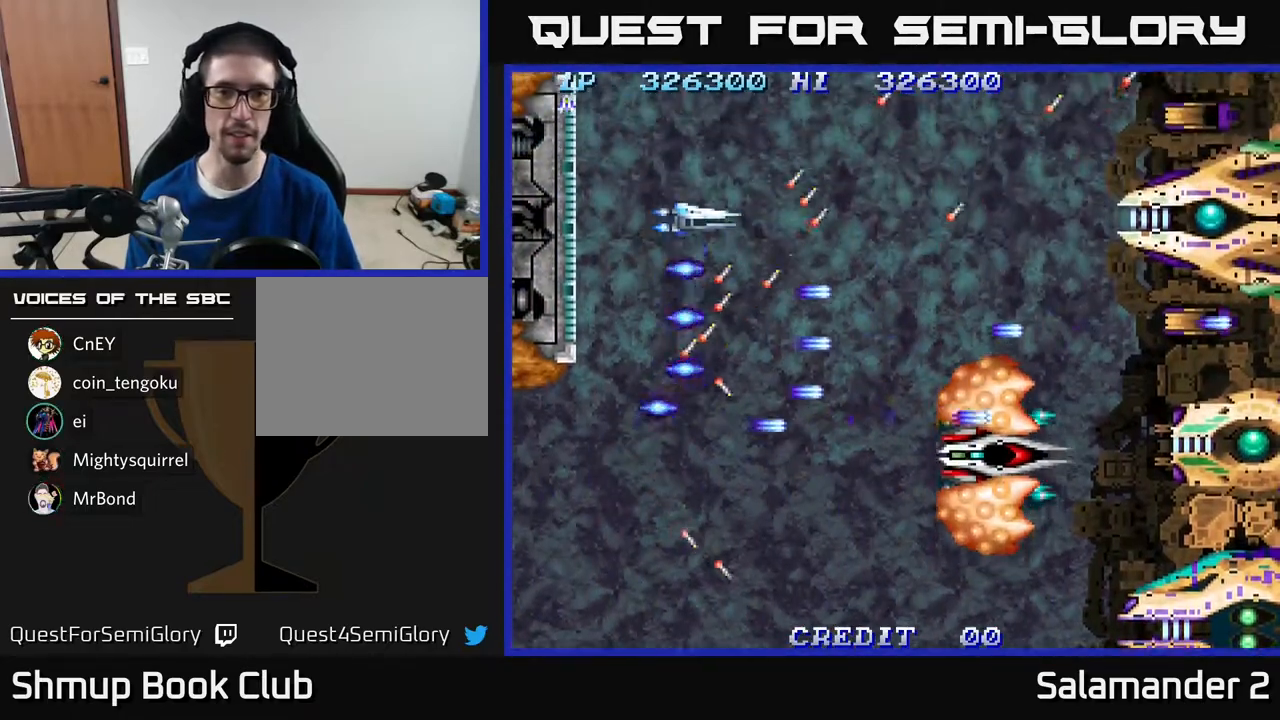
{"buttons": ["A", "DPAD_UP"], "right_stick": "center", "events": [[67, "A", "down"], [83, "DPAD_RIGHT", "down"], [150, "A", "up"], [217, "A", "down"], [300, "A", "up"], [317, "DPAD_RIGHT", "up"], [383, "A", "down"], [450, "A", "up"], [500, "A", "down"]]}
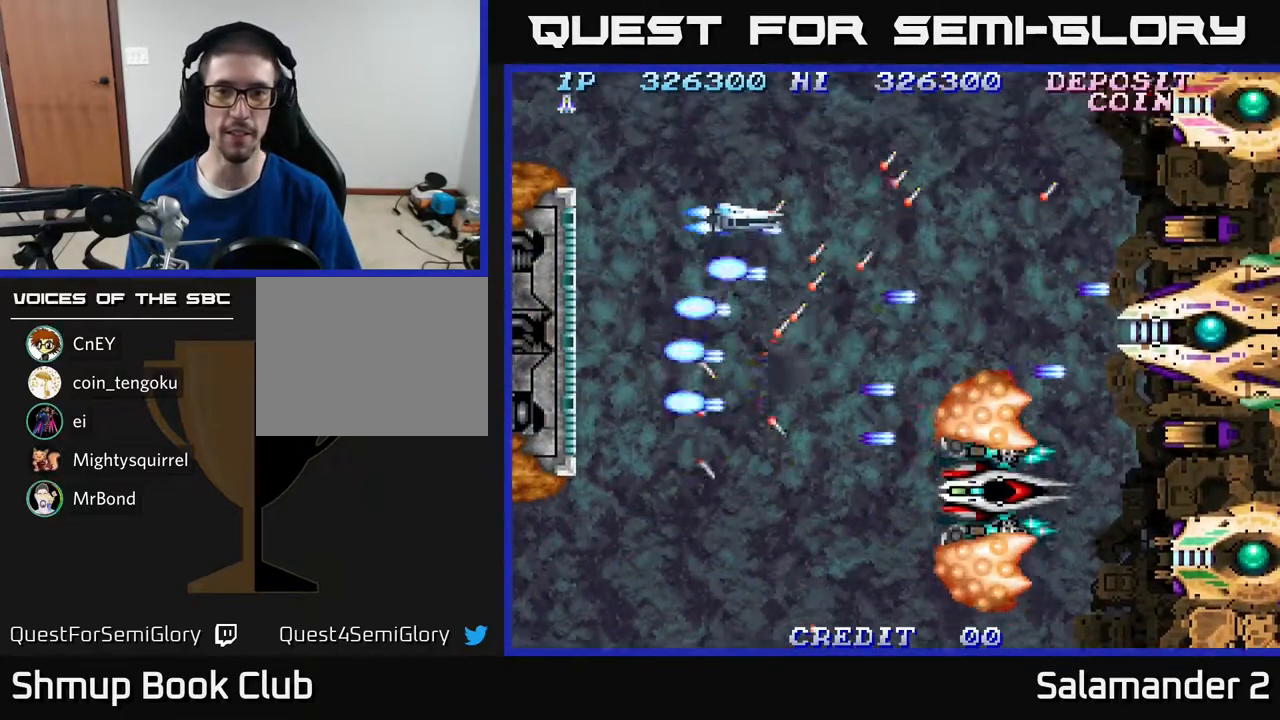
{"buttons": ["A"], "right_stick": "center", "events": [[67, "A", "up"], [150, "A", "down"], [250, "A", "up"], [317, "A", "down"], [400, "A", "up"], [467, "A", "down"], [467, "DPAD_UP", "up"]]}
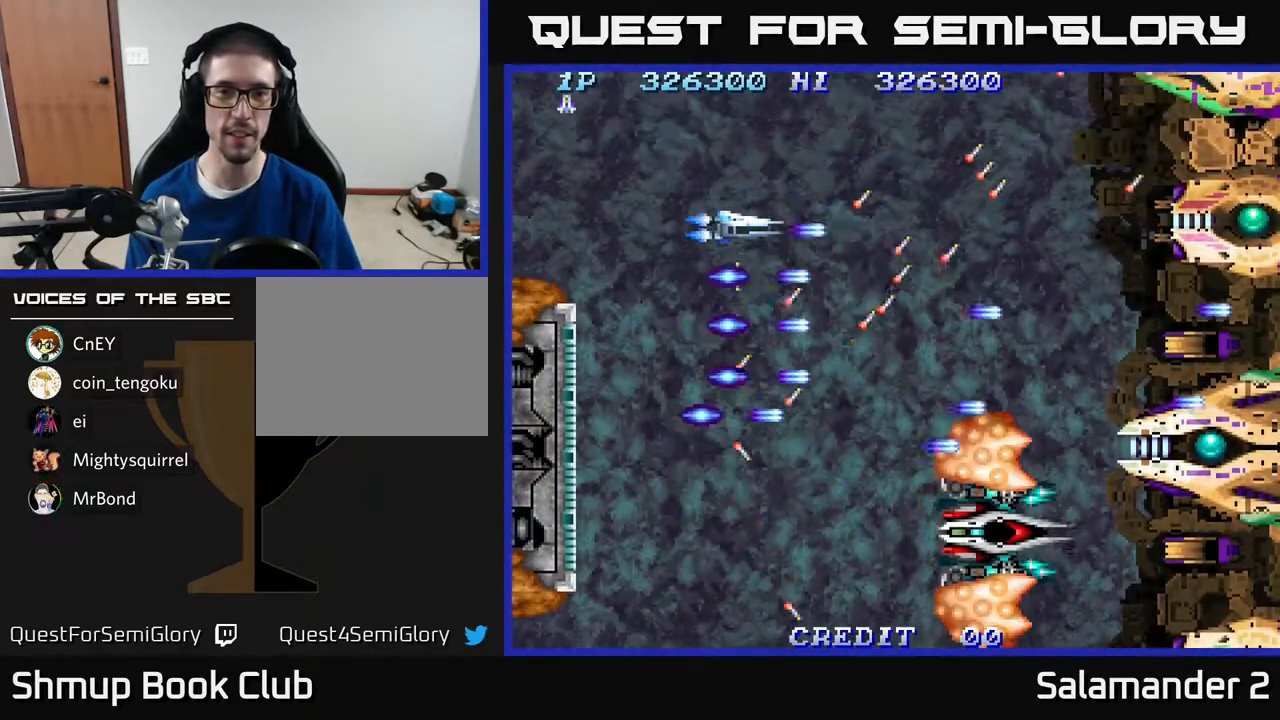
{"buttons": ["A", "DPAD_DOWN"], "right_stick": "center", "events": [[50, "DPAD_DOWN", "down"], [50, "DPAD_LEFT", "down"], [83, "A", "up"], [167, "A", "down"], [267, "A", "up"], [317, "A", "down"], [350, "DPAD_LEFT", "up"], [433, "A", "up"], [500, "A", "down"]]}
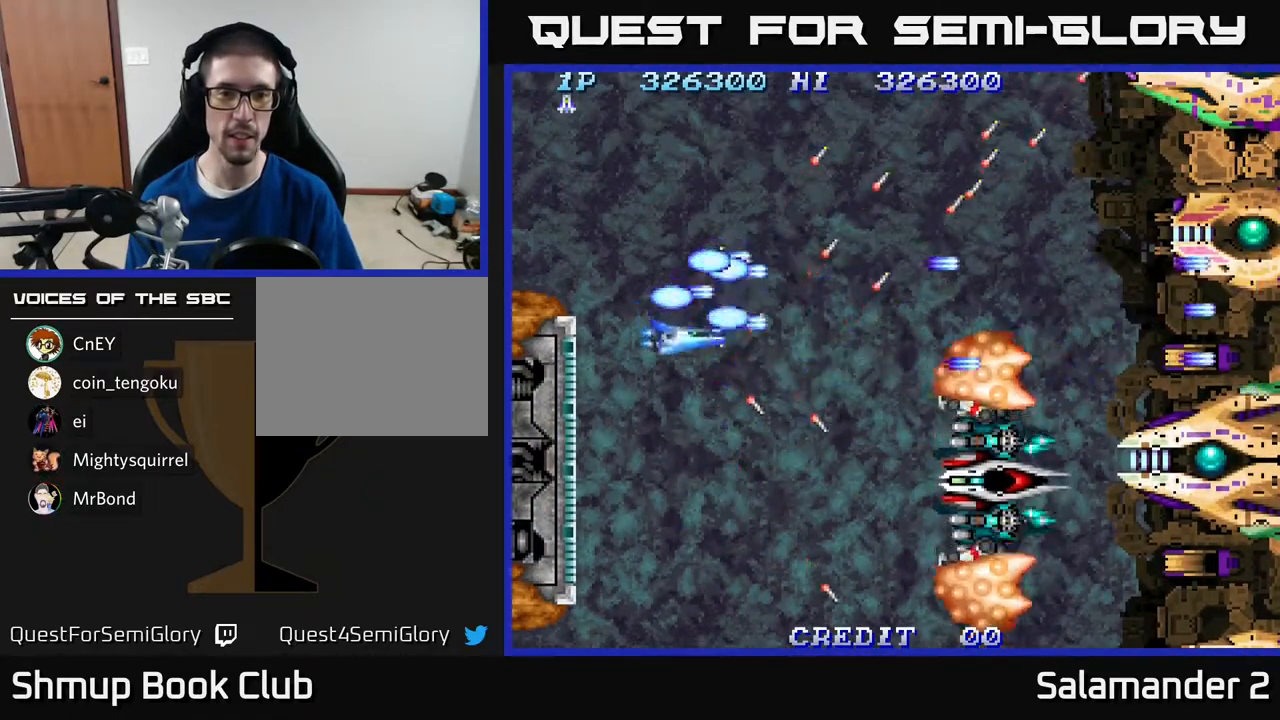
{"buttons": ["DPAD_DOWN"], "right_stick": "center", "events": [[133, "A", "up"], [183, "A", "down"], [283, "A", "up"], [350, "A", "down"], [450, "A", "up"]]}
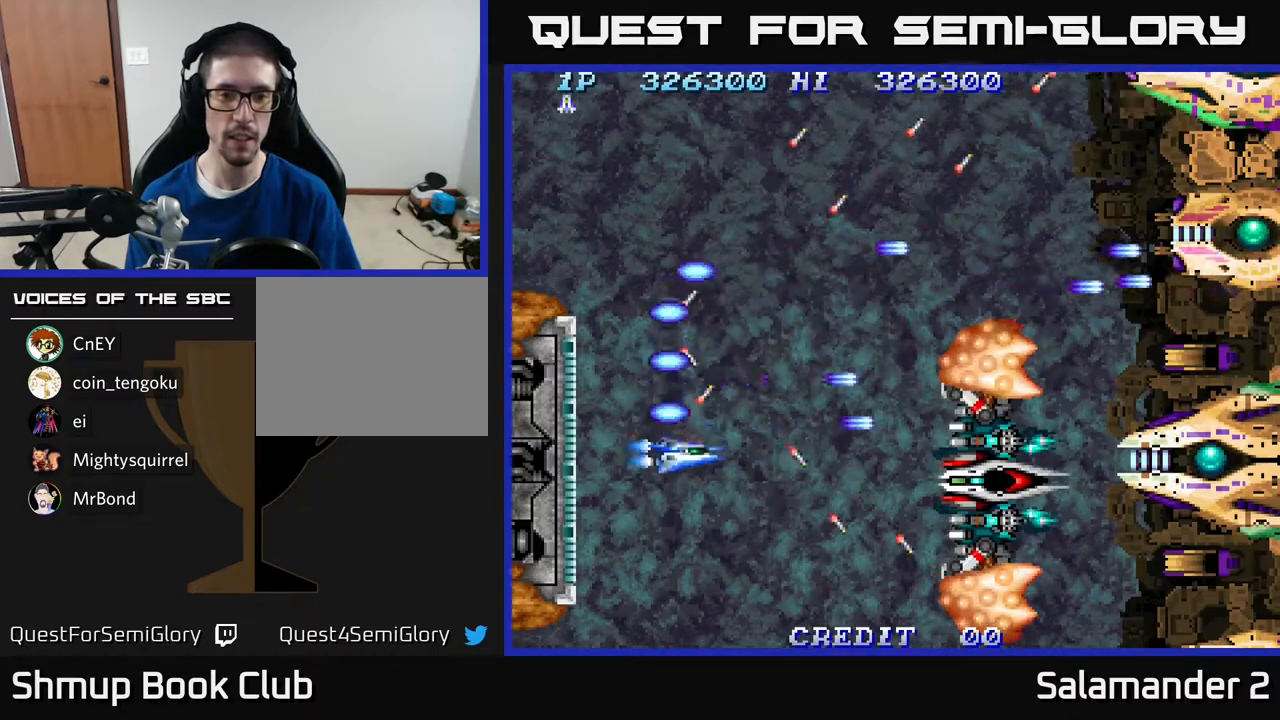
{"buttons": ["DPAD_DOWN"], "right_stick": "center", "events": [[33, "A", "down"], [67, "A", "up"], [150, "A", "down"], [183, "A", "up"], [283, "A", "down"], [317, "A", "up"], [417, "A", "down"], [467, "A", "up"]]}
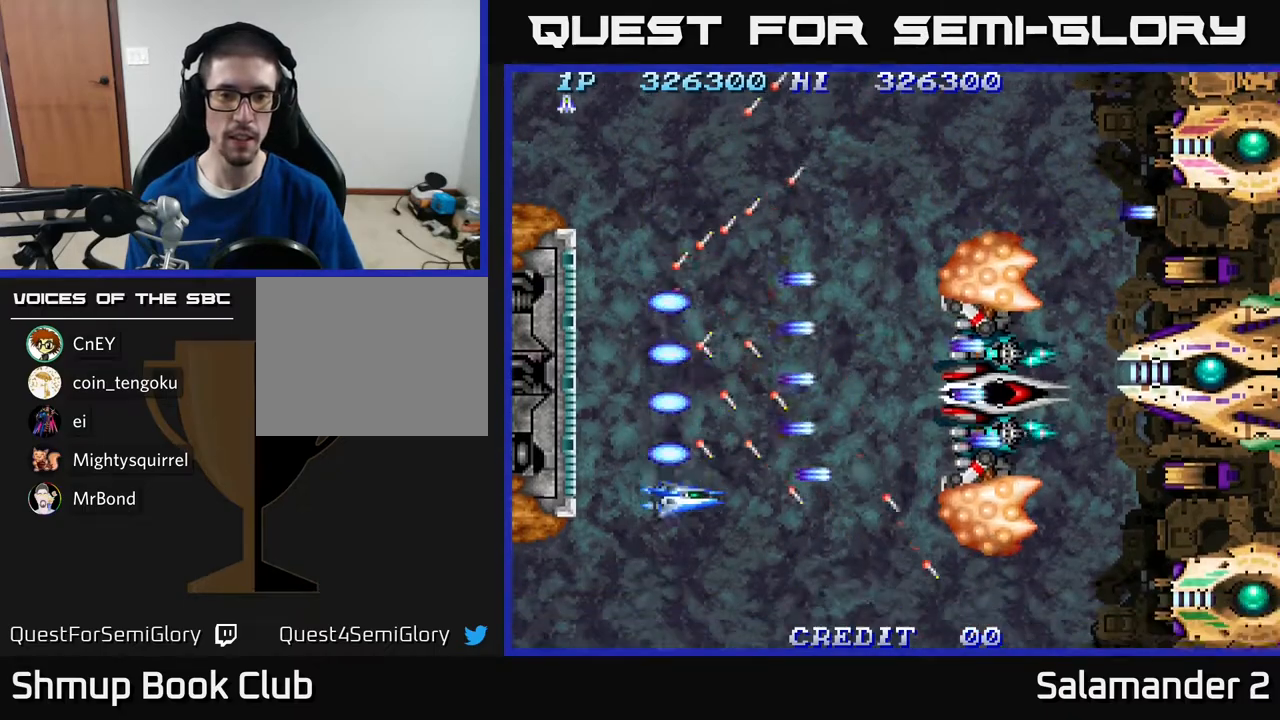
{"buttons": ["DPAD_DOWN"], "right_stick": "center", "events": [[33, "A", "down"], [83, "A", "up"], [183, "A", "down"], [217, "A", "up"], [317, "A", "down"], [367, "A", "up"], [433, "A", "down"], [483, "A", "up"]]}
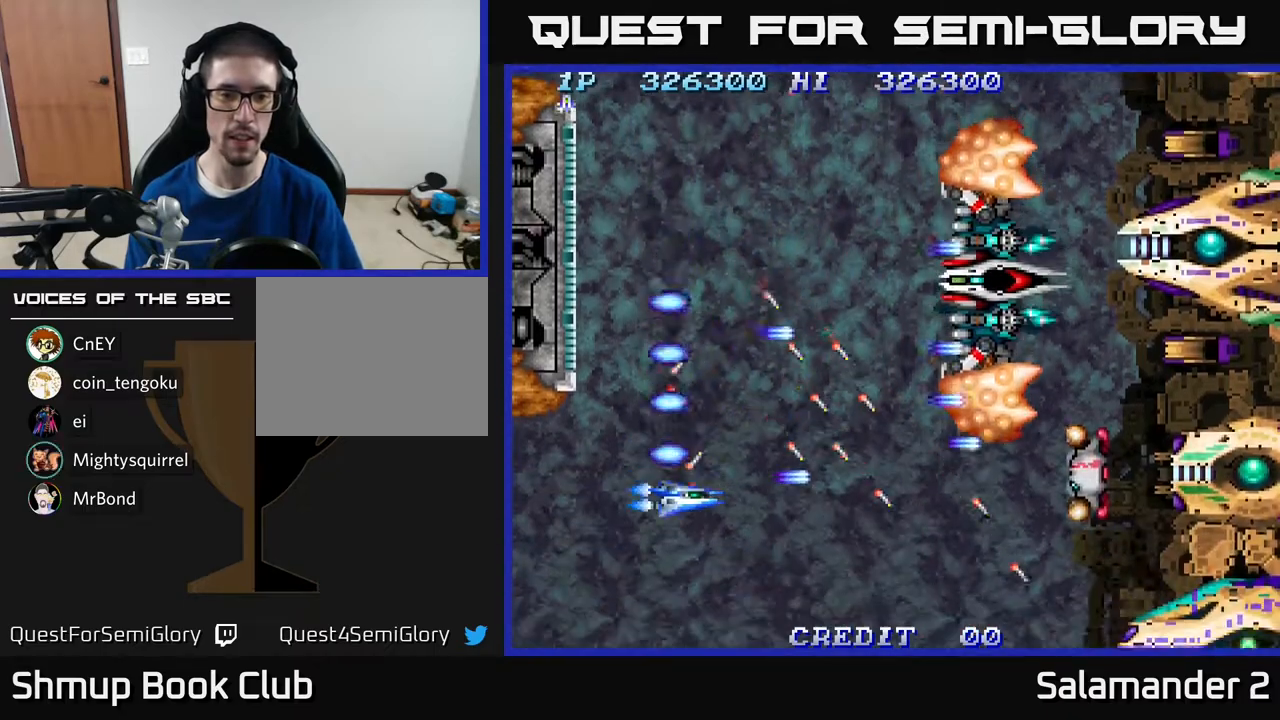
{"buttons": ["A", "DPAD_DOWN"], "right_stick": "center", "events": [[67, "A", "down"], [150, "A", "up"], [217, "A", "down"], [283, "A", "up"], [350, "A", "down"], [417, "A", "up"], [500, "A", "down"]]}
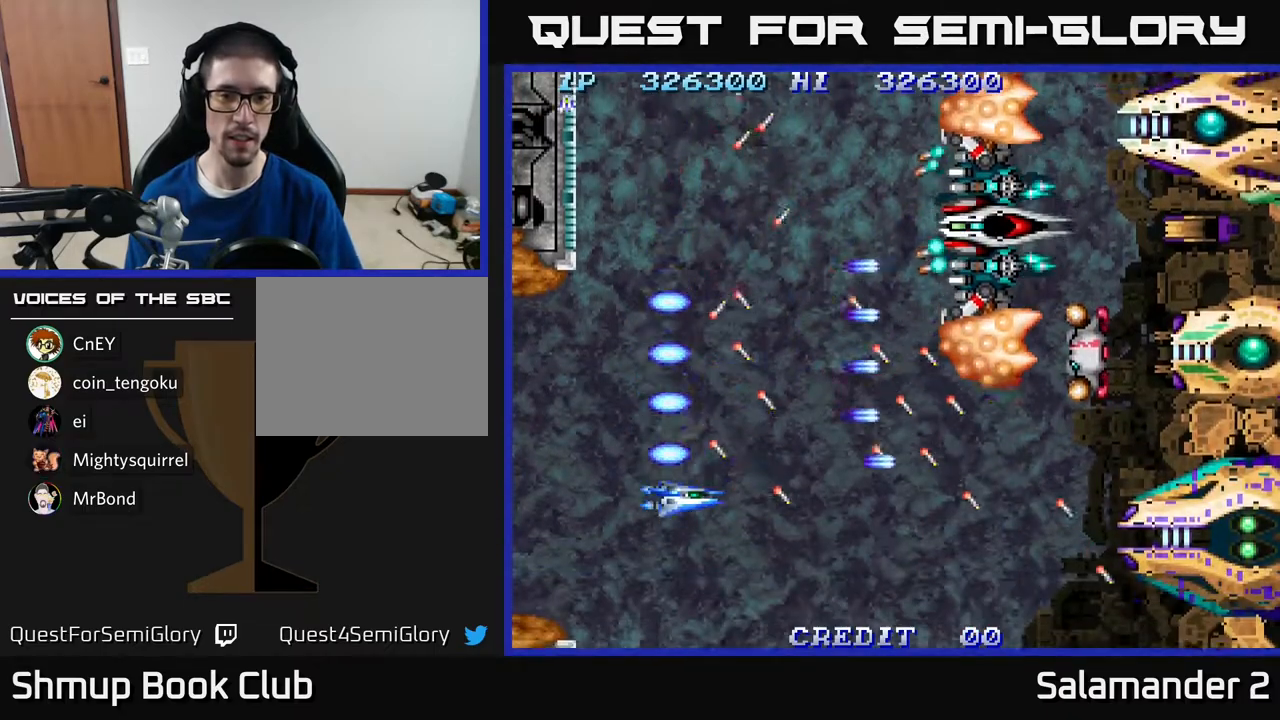
{"buttons": ["A", "DPAD_DOWN", "DPAD_RIGHT"], "right_stick": "center", "events": [[100, "A", "up"], [167, "A", "down"], [217, "A", "up"], [300, "A", "down"], [367, "A", "up"], [450, "A", "down"], [450, "DPAD_RIGHT", "down"]]}
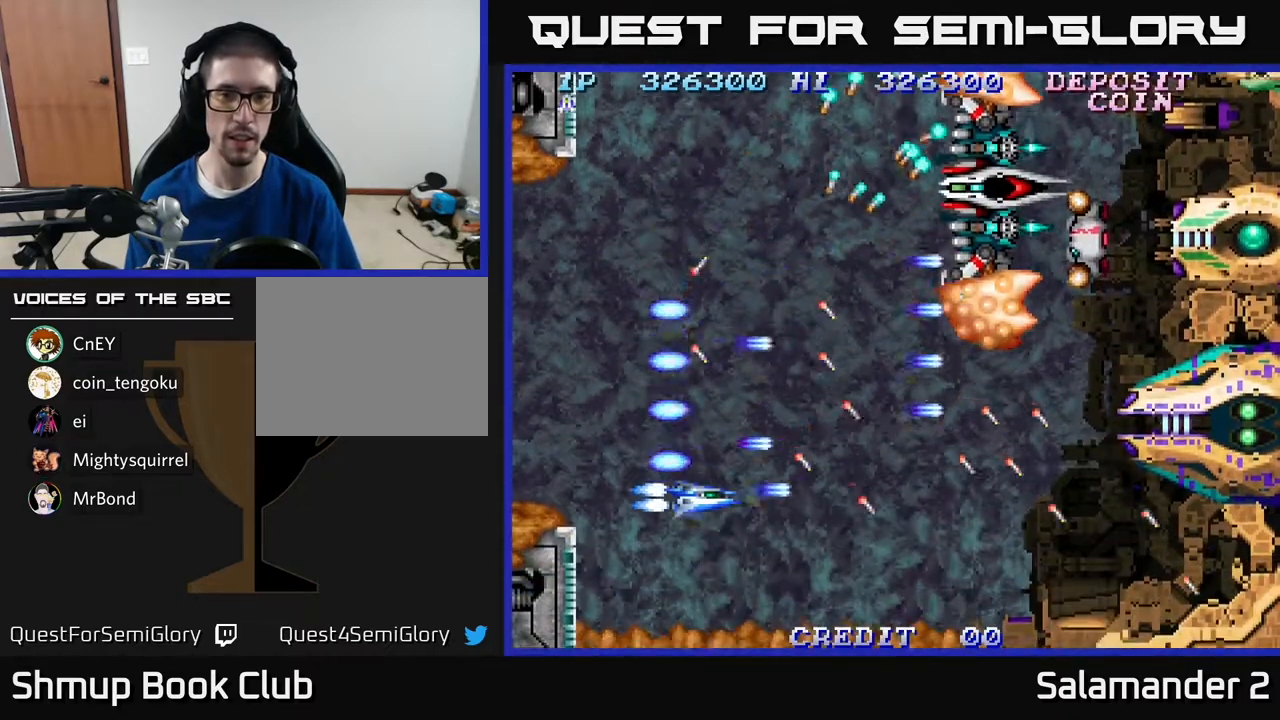
{"buttons": ["DPAD_DOWN", "DPAD_RIGHT"], "right_stick": "center", "events": [[17, "A", "up"], [33, "DPAD_DOWN", "up"], [83, "A", "down"], [83, "DPAD_DOWN", "down"], [167, "A", "up"], [250, "A", "down"], [317, "A", "up"], [350, "DPAD_DOWN", "up"], [417, "A", "down"], [483, "A", "up"], [483, "DPAD_DOWN", "down"]]}
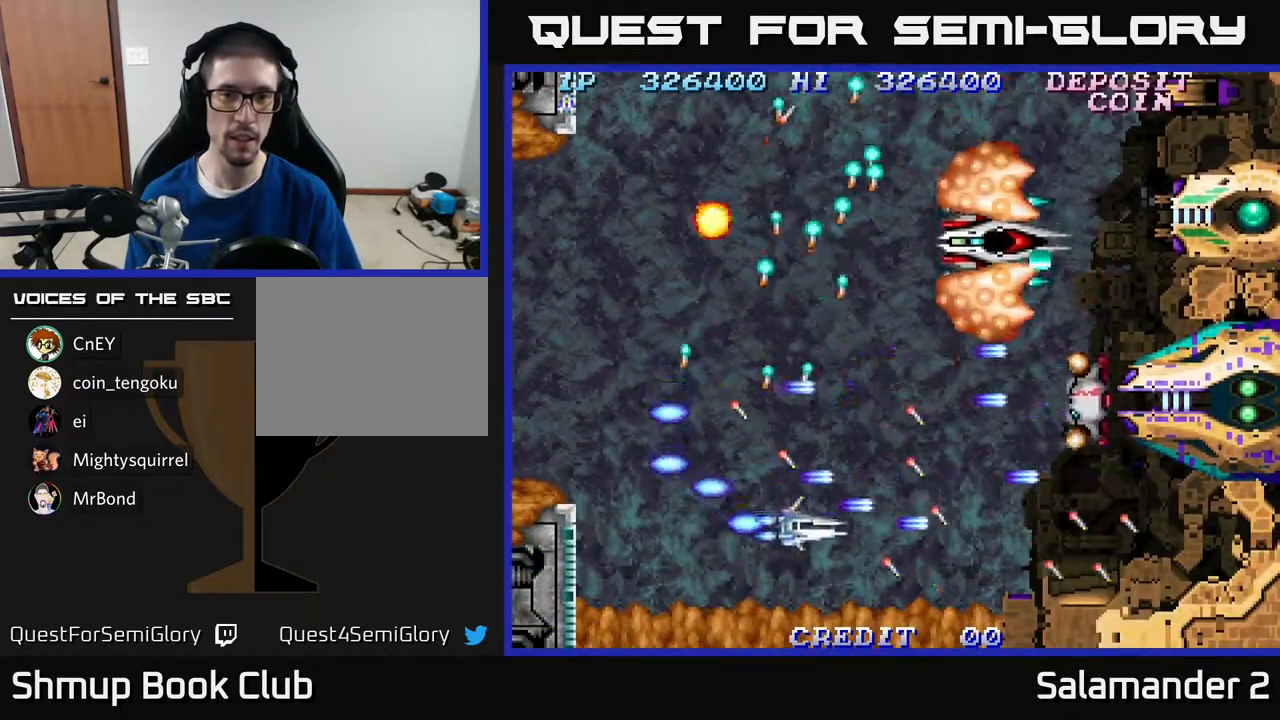
{"buttons": [], "right_stick": "center", "events": [[50, "DPAD_DOWN", "up"], [67, "A", "down"], [150, "A", "up"], [217, "A", "down"], [317, "A", "up"], [383, "A", "down"], [450, "A", "up"], [450, "DPAD_RIGHT", "up"]]}
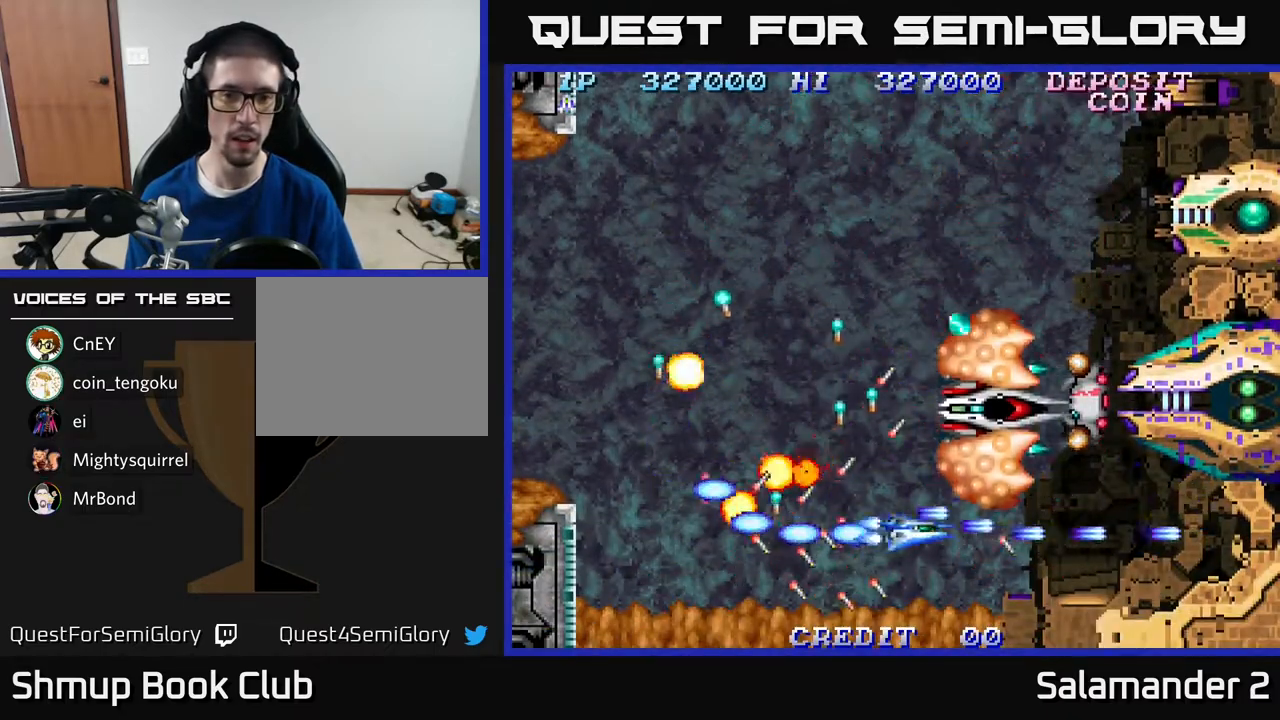
{"buttons": ["A", "DPAD_LEFT"], "right_stick": "center", "events": [[17, "A", "down"], [50, "DPAD_RIGHT", "down"], [117, "A", "up"], [150, "DPAD_RIGHT", "up"], [183, "A", "down"], [183, "DPAD_LEFT", "down"], [267, "A", "up"], [317, "A", "down"], [400, "A", "up"], [450, "A", "down"]]}
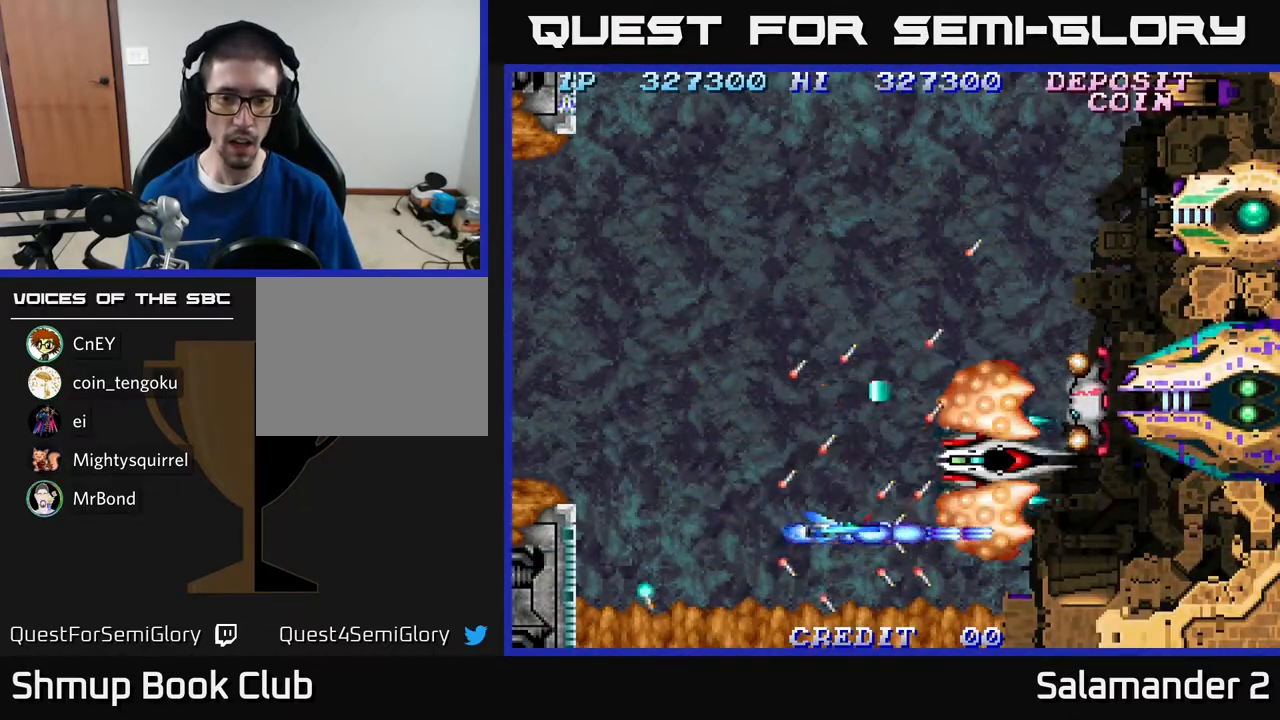
{"buttons": ["DPAD_UP", "DPAD_LEFT"], "right_stick": "center", "events": [[17, "A", "up"], [100, "A", "down"], [150, "A", "up"], [217, "A", "down"], [267, "A", "up"], [367, "A", "down"], [367, "DPAD_UP", "down"], [450, "A", "up"]]}
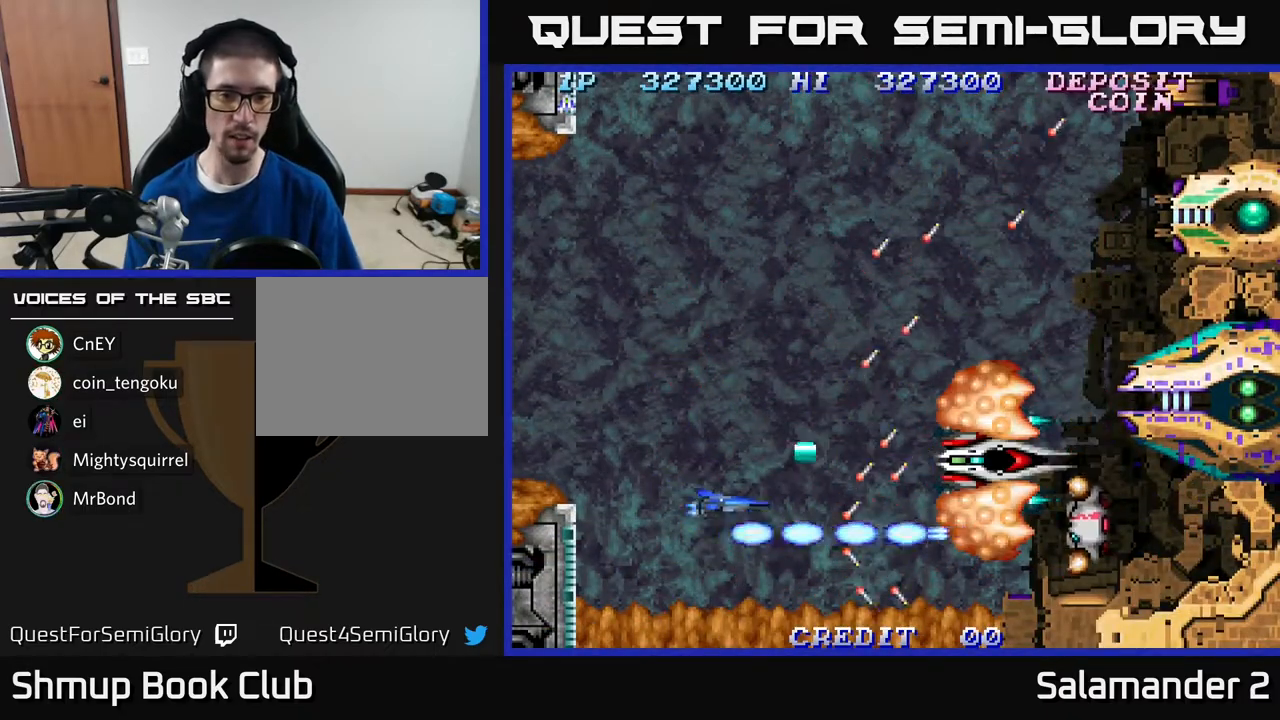
{"buttons": ["A", "DPAD_UP"], "right_stick": "center", "events": [[33, "A", "down"], [100, "A", "up"], [183, "A", "down"], [250, "A", "up"], [267, "DPAD_LEFT", "up"], [350, "A", "down"], [400, "A", "up"], [467, "A", "down"]]}
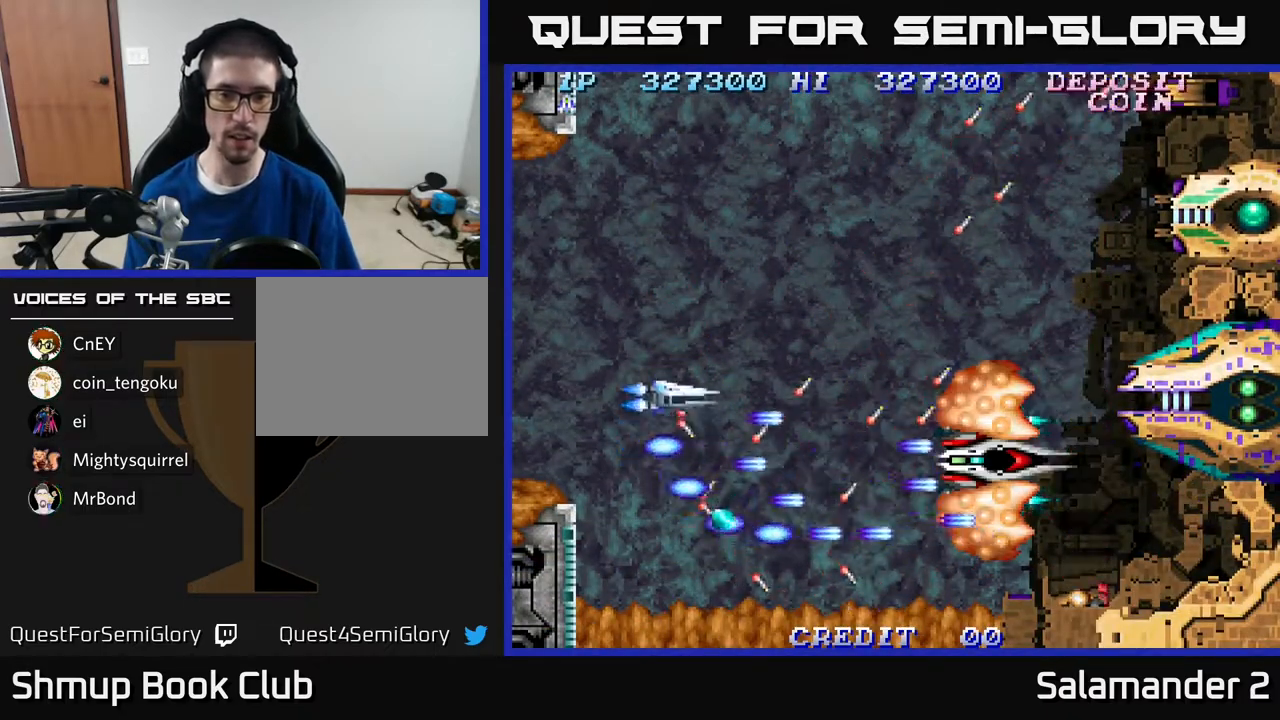
{"buttons": ["DPAD_UP"], "right_stick": "center", "events": [[17, "A", "up"], [67, "A", "down"], [117, "A", "up"], [183, "A", "down"], [250, "A", "up"], [333, "A", "down"], [367, "A", "up"], [433, "A", "down"], [467, "A", "up"]]}
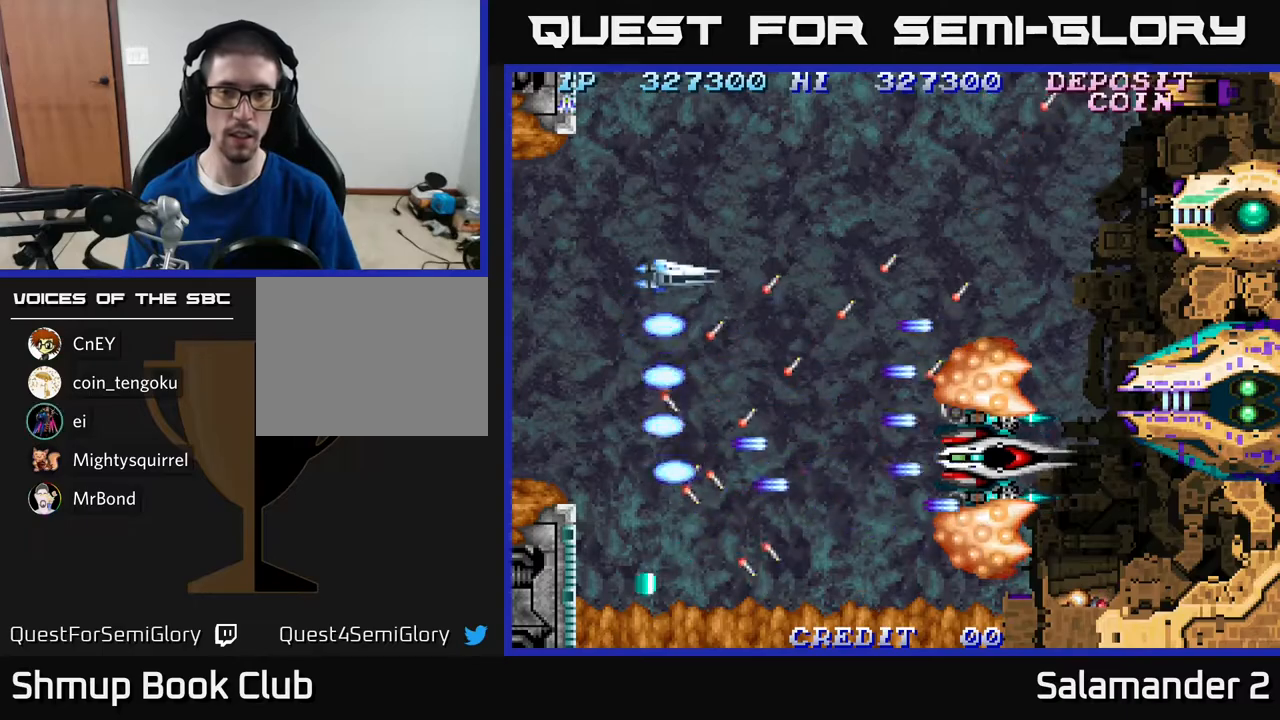
{"buttons": ["DPAD_UP"], "right_stick": "center", "events": [[50, "A", "down"], [100, "A", "up"], [200, "A", "down"], [233, "A", "up"], [300, "A", "down"], [350, "A", "up"], [433, "A", "down"], [500, "A", "up"]]}
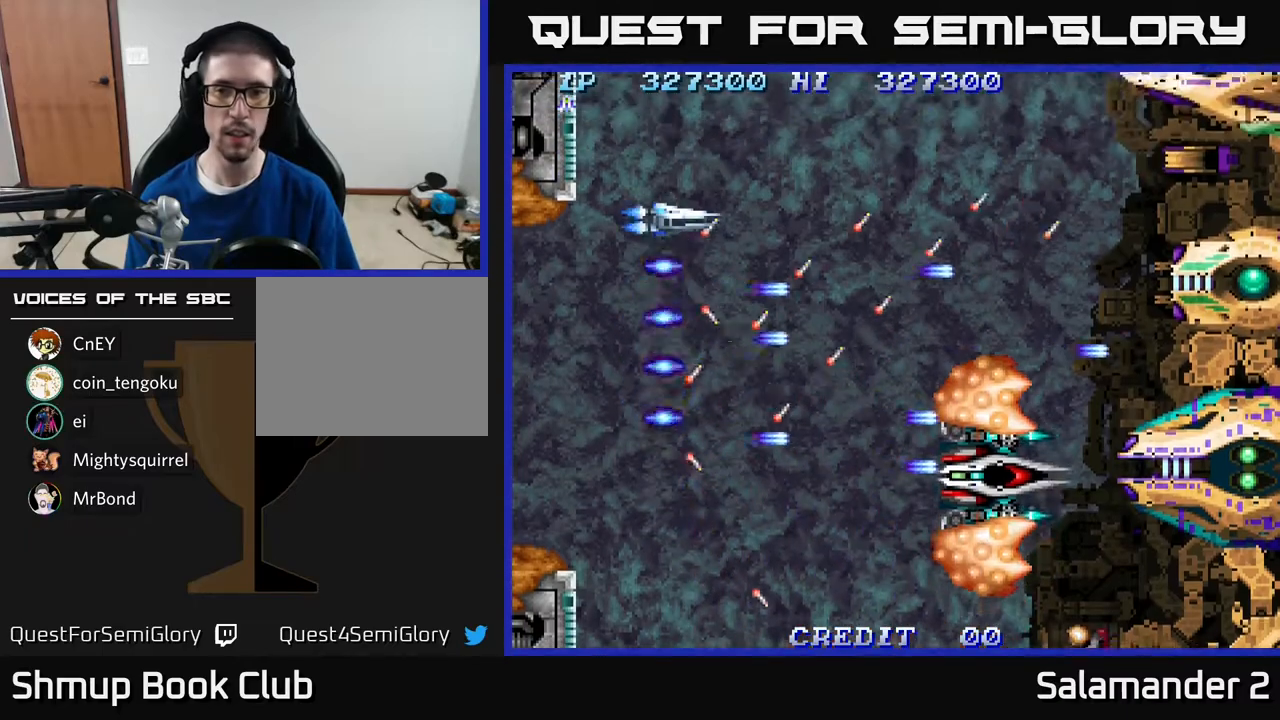
{"buttons": ["DPAD_UP"], "right_stick": "center", "events": [[83, "A", "down"], [150, "DPAD_RIGHT", "down"], [167, "A", "up"], [217, "A", "down"], [300, "A", "up"], [383, "A", "down"], [483, "A", "up"], [500, "DPAD_RIGHT", "up"]]}
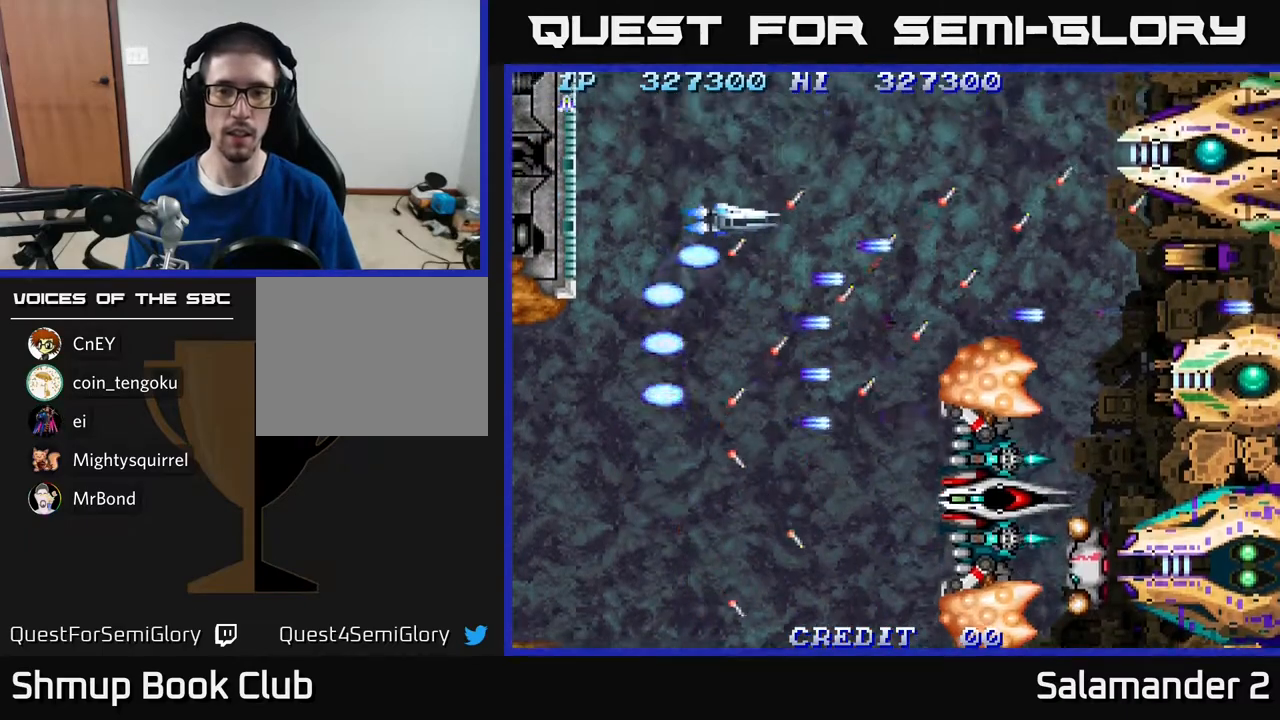
{"buttons": ["DPAD_UP", "DPAD_RIGHT"], "right_stick": "center", "events": [[183, "A", "down"], [233, "A", "up"], [300, "A", "down"], [383, "A", "up"], [450, "A", "down"], [483, "A", "up"], [500, "DPAD_RIGHT", "down"]]}
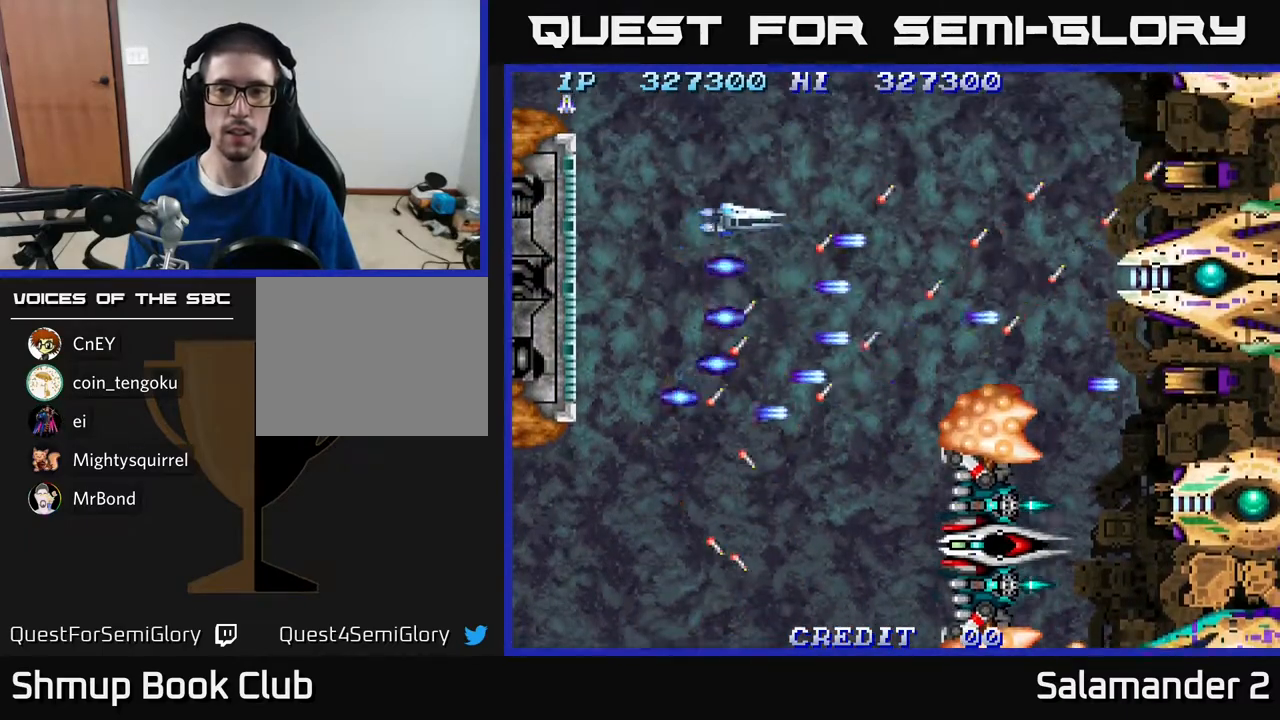
{"buttons": ["A", "DPAD_UP", "DPAD_RIGHT"], "right_stick": "center", "events": [[50, "A", "down"], [100, "A", "up"], [183, "A", "down"], [267, "A", "up"], [333, "A", "down"], [383, "A", "up"], [467, "A", "down"]]}
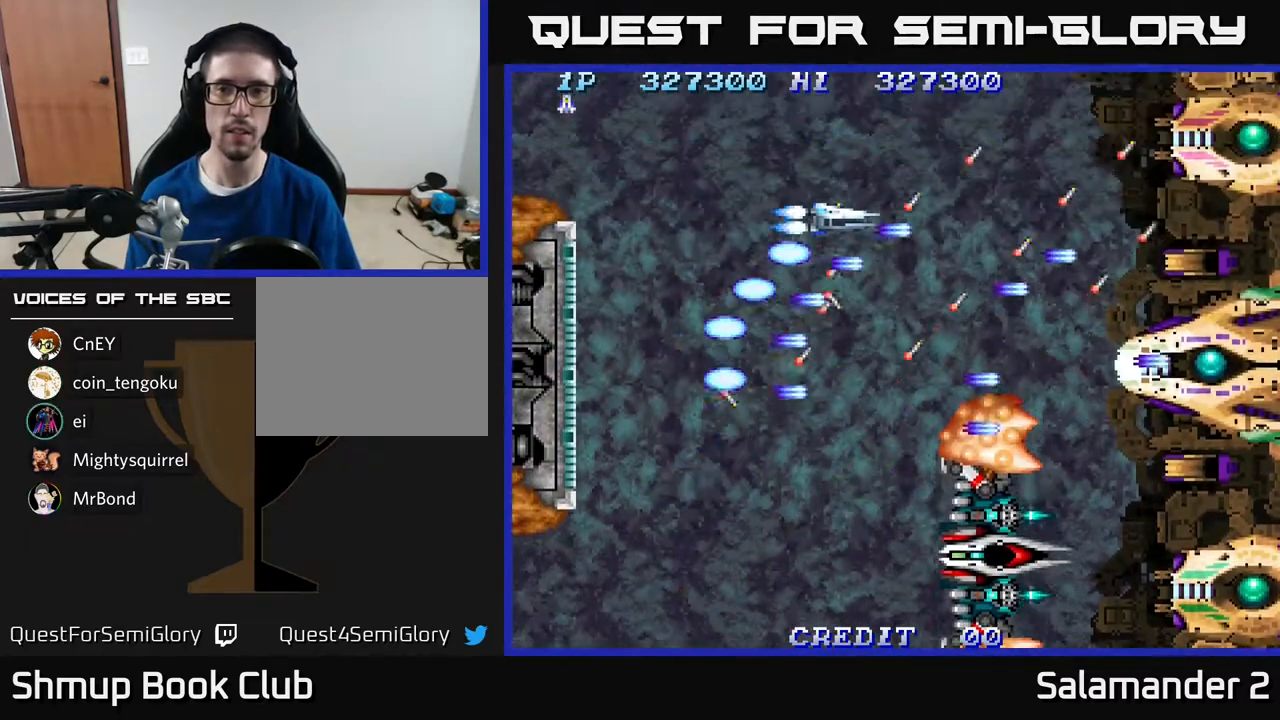
{"buttons": ["DPAD_RIGHT"], "right_stick": "center", "events": [[67, "A", "up"], [83, "DPAD_RIGHT", "up"], [167, "A", "down"], [233, "DPAD_RIGHT", "down"], [250, "A", "up"], [317, "A", "down"], [367, "A", "up"], [383, "DPAD_UP", "up"], [433, "A", "down"], [500, "A", "up"]]}
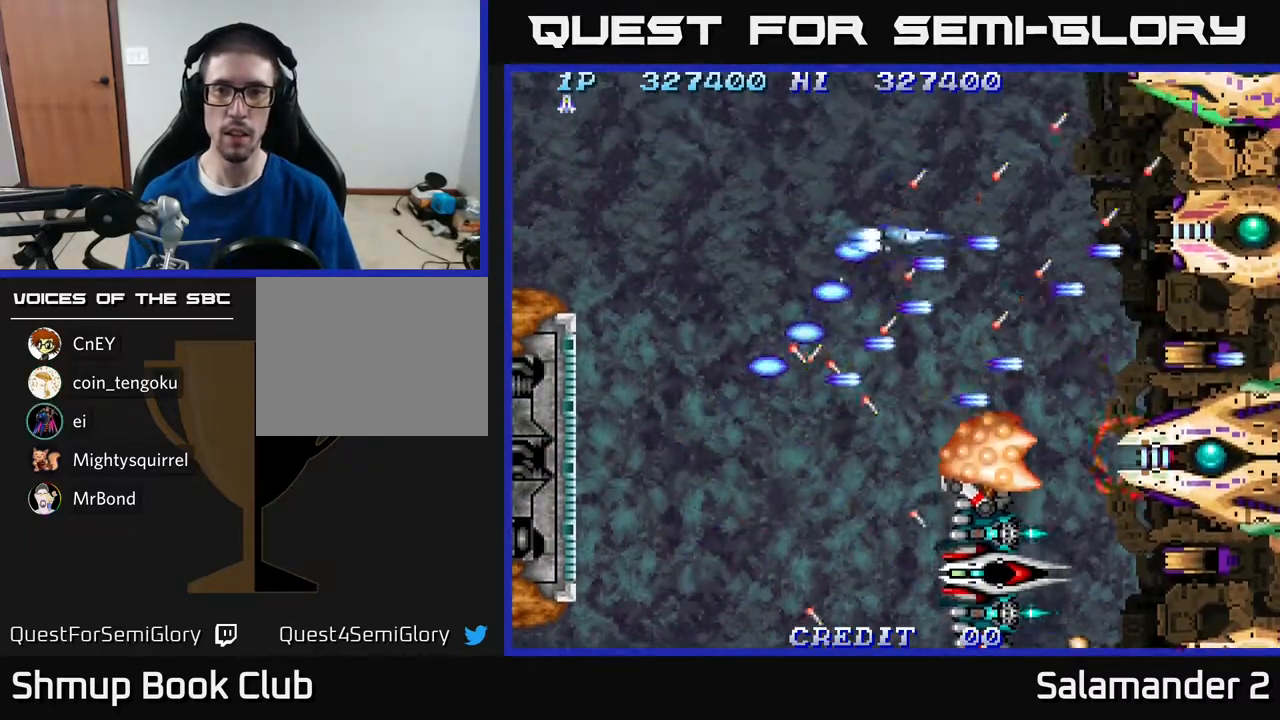
{"buttons": ["A", "DPAD_UP", "DPAD_LEFT"], "right_stick": "center", "events": [[83, "A", "down"], [117, "DPAD_RIGHT", "up"], [117, "DPAD_UP", "down"], [133, "A", "up"], [167, "DPAD_LEFT", "down"], [200, "A", "down"], [200, "DPAD_UP", "up"], [250, "A", "up"], [317, "A", "down"], [383, "A", "up"], [467, "A", "down"], [467, "DPAD_UP", "down"]]}
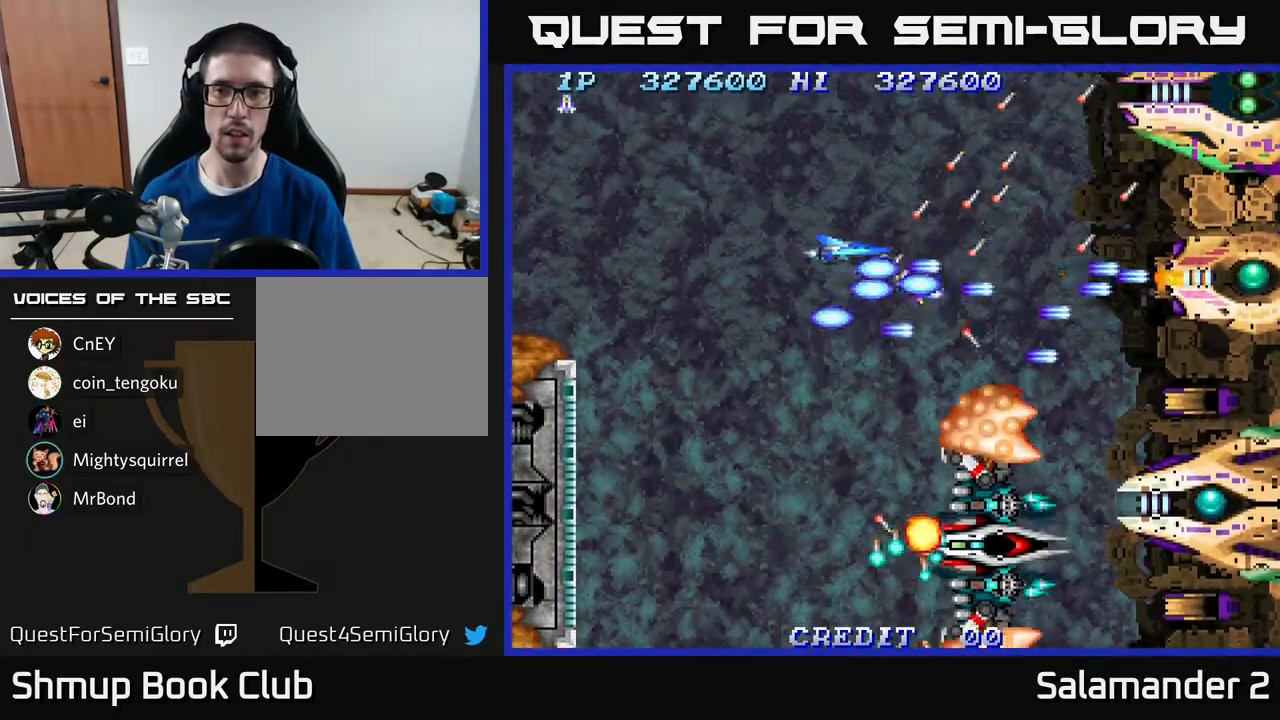
{"buttons": ["DPAD_LEFT"], "right_stick": "center", "events": [[17, "A", "up"], [50, "DPAD_UP", "up"], [67, "A", "down"], [117, "A", "up"], [183, "A", "down"], [233, "A", "up"], [300, "A", "down"], [383, "A", "up"], [450, "A", "down"], [500, "A", "up"]]}
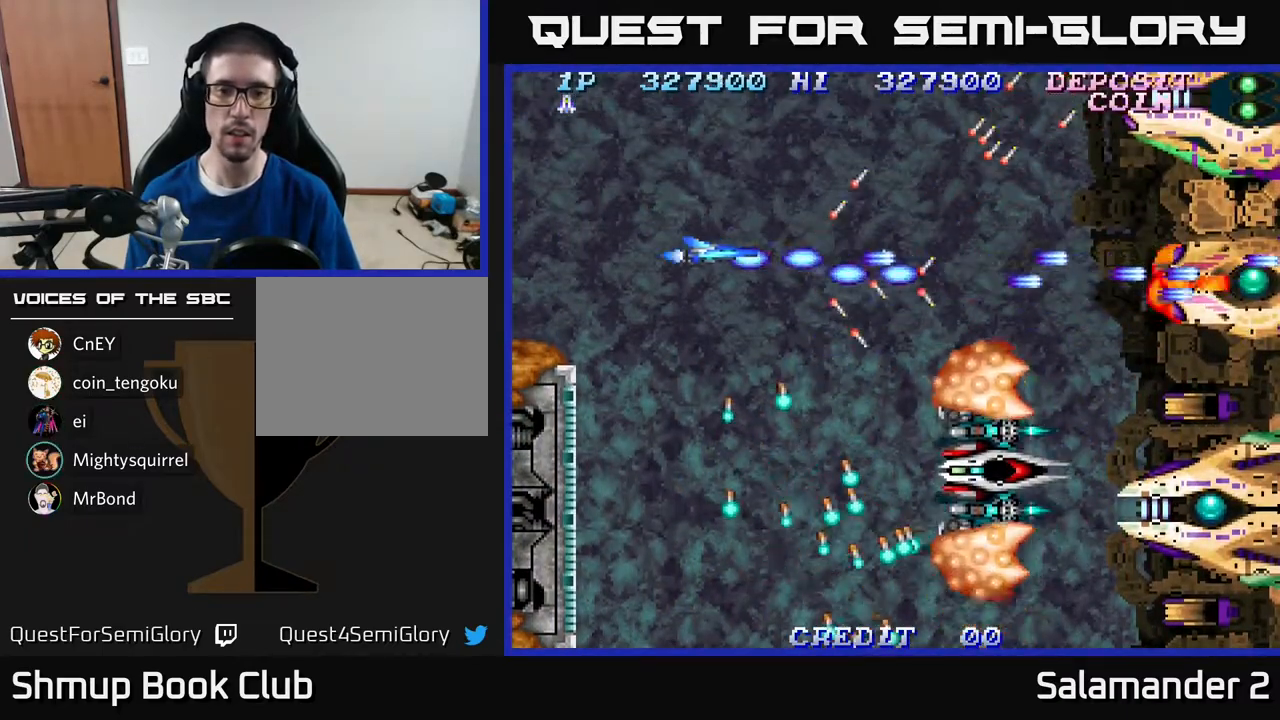
{"buttons": ["A", "DPAD_UP", "DPAD_RIGHT"], "right_stick": "center", "events": [[67, "A", "down"], [117, "A", "up"], [117, "DPAD_UP", "down"], [133, "DPAD_LEFT", "up"], [183, "A", "down"], [250, "DPAD_RIGHT", "down"], [267, "A", "up"], [333, "DPAD_RIGHT", "up"], [350, "A", "down"], [383, "A", "up"], [467, "A", "down"], [483, "DPAD_RIGHT", "down"]]}